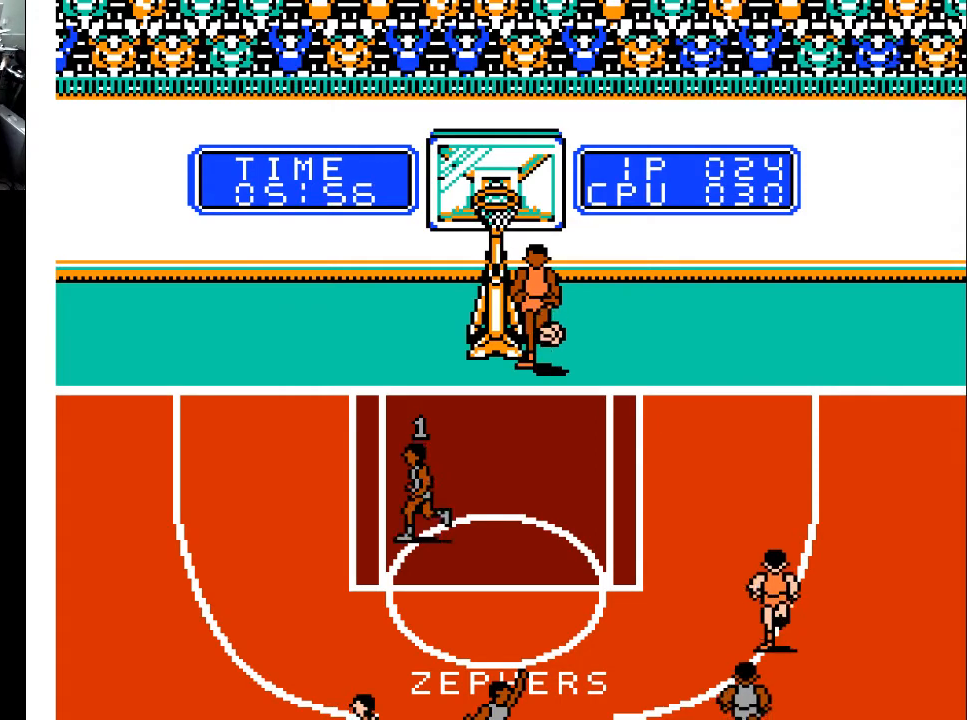
Gameplay with a controller (Xbox layout); each line is a JSON object with the inputs held at the frame after it. "events" lists button and stick changes between this image and that frame as [ms after this image, input, new state], when the widget could be followed in between. Not read: left_stick right_stick.
{"buttons": ["DPAD_DOWN"], "events": [[500, "DPAD_DOWN", "down"]]}
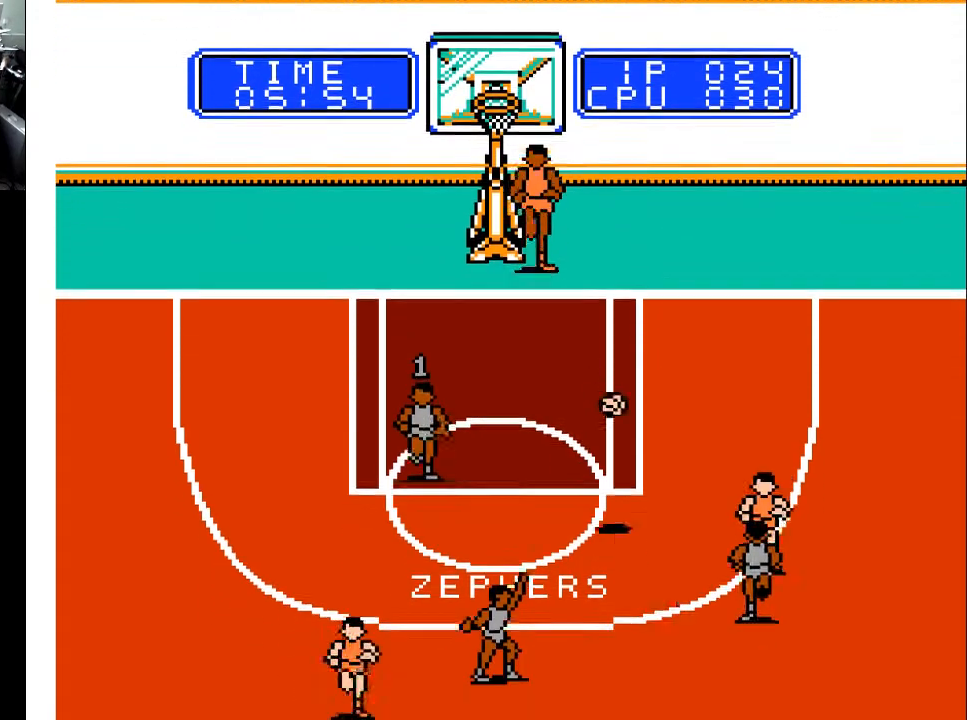
{"buttons": ["DPAD_DOWN"], "events": [[133, "DPAD_RIGHT", "down"], [467, "DPAD_RIGHT", "up"]]}
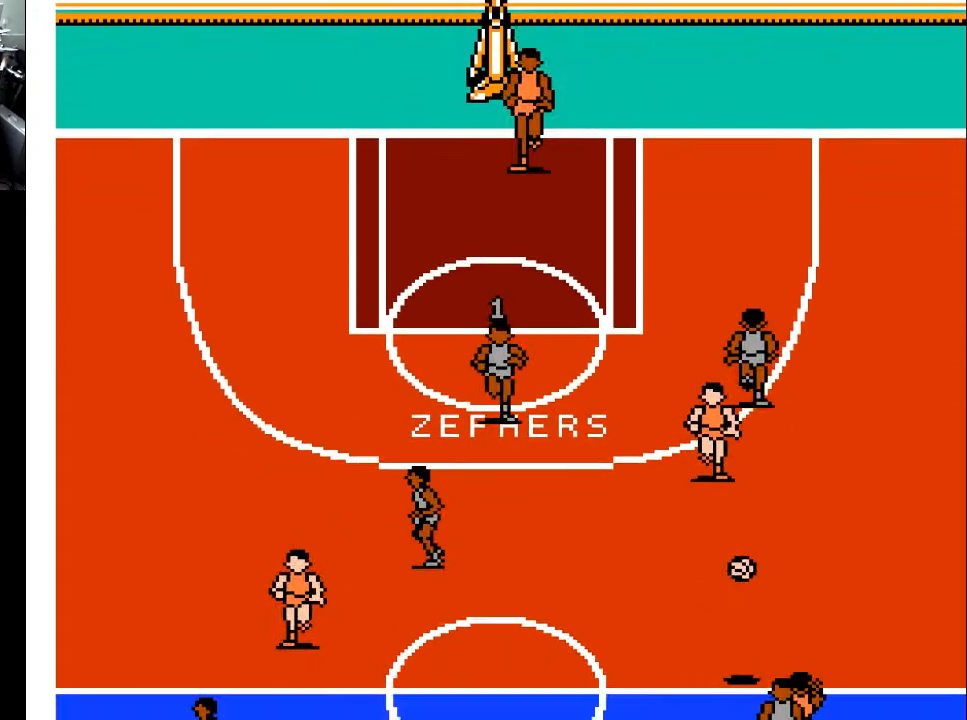
{"buttons": [], "events": [[433, "DPAD_DOWN", "up"]]}
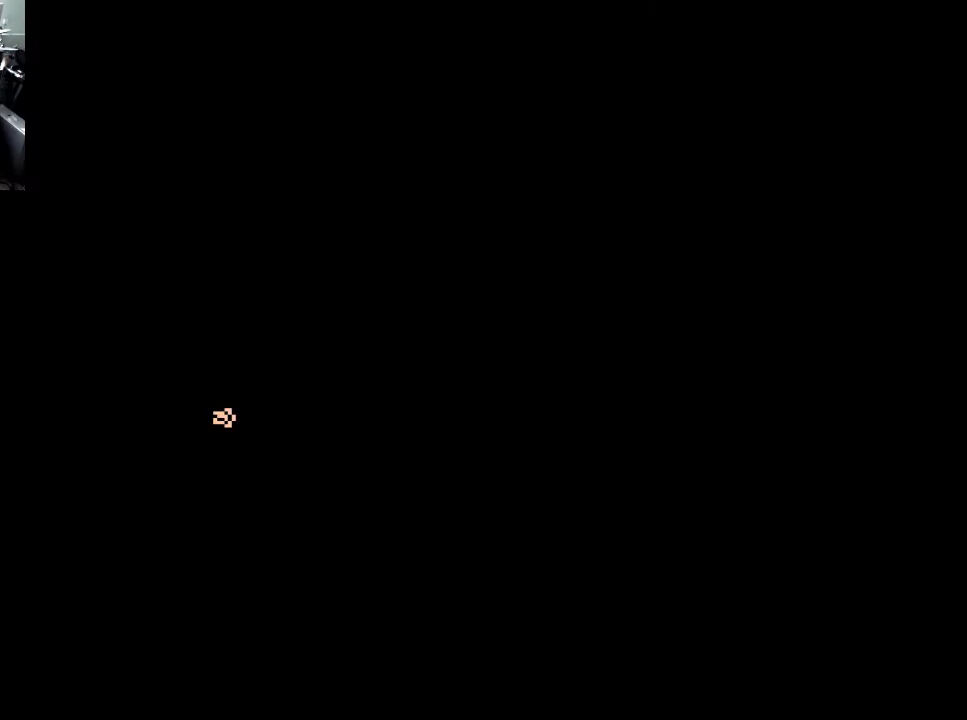
{"buttons": [], "events": []}
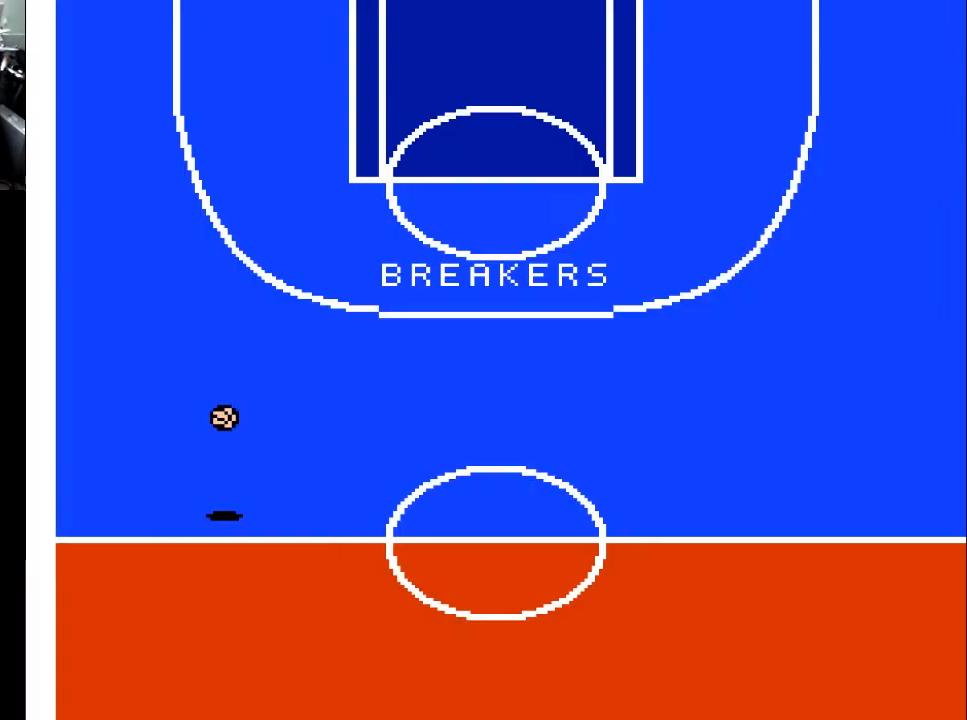
{"buttons": ["DPAD_UP"], "events": [[300, "DPAD_UP", "down"]]}
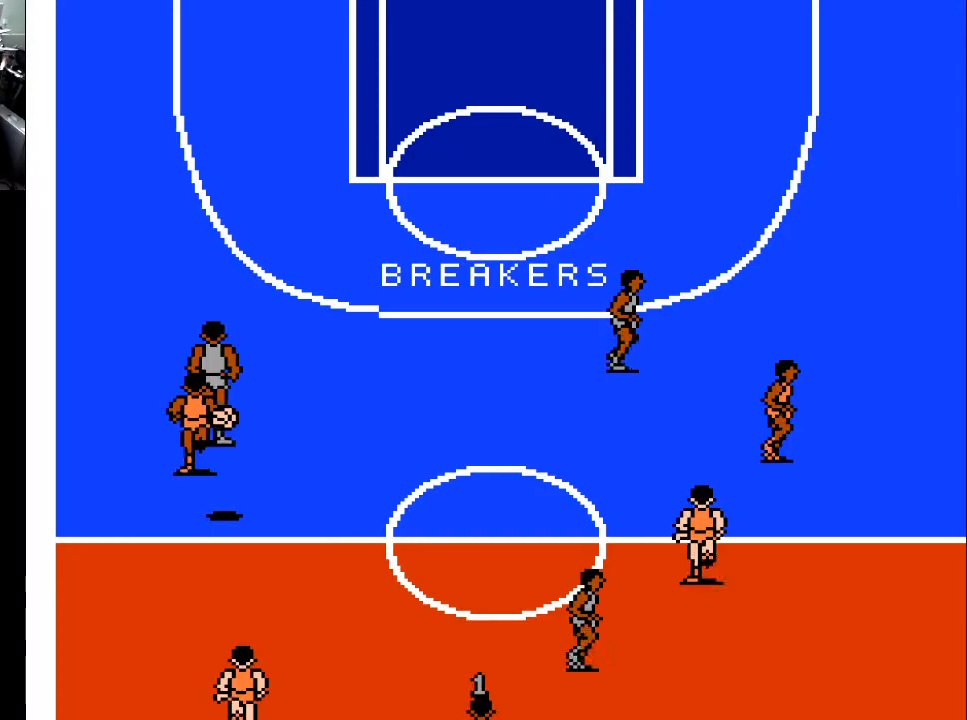
{"buttons": ["DPAD_UP", "DPAD_LEFT"], "events": [[233, "DPAD_LEFT", "down"]]}
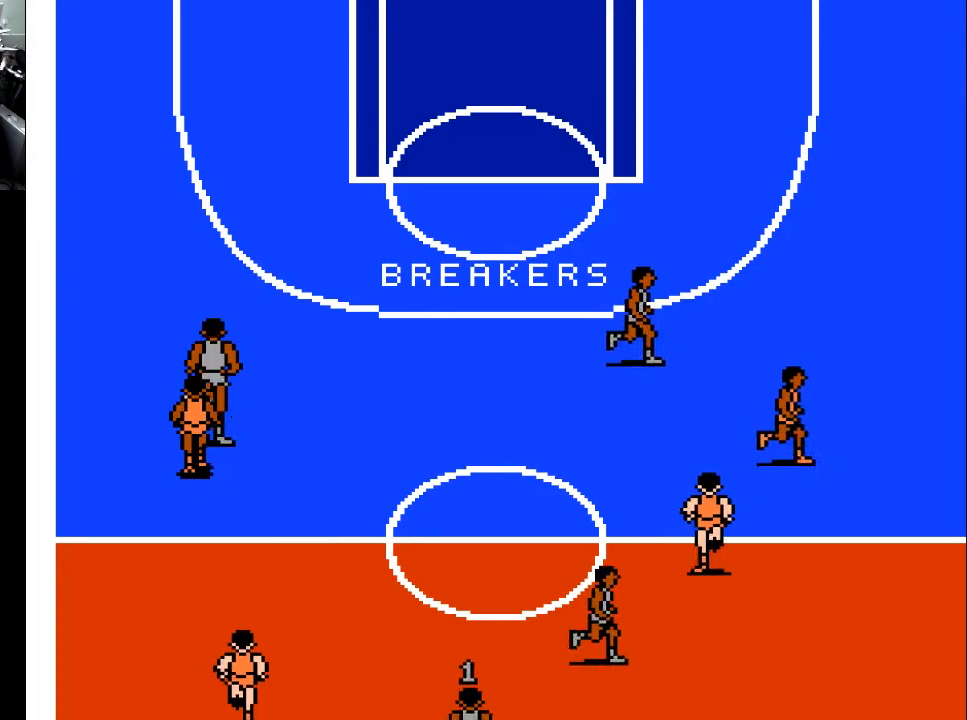
{"buttons": ["DPAD_UP"], "events": [[500, "DPAD_LEFT", "up"]]}
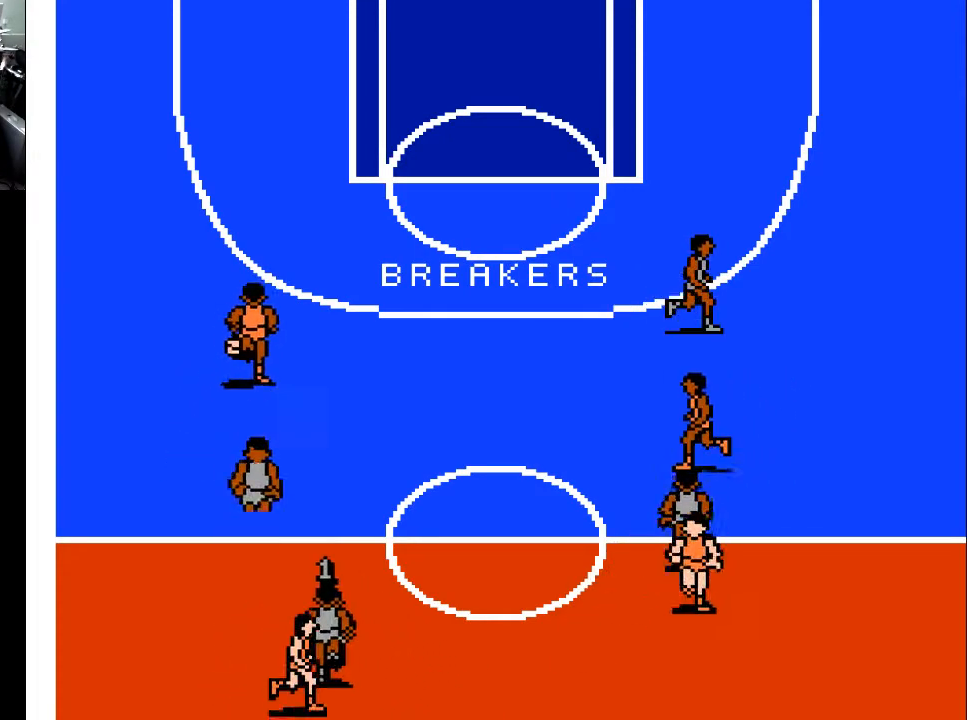
{"buttons": ["DPAD_UP", "DPAD_LEFT"], "events": [[433, "DPAD_LEFT", "down"]]}
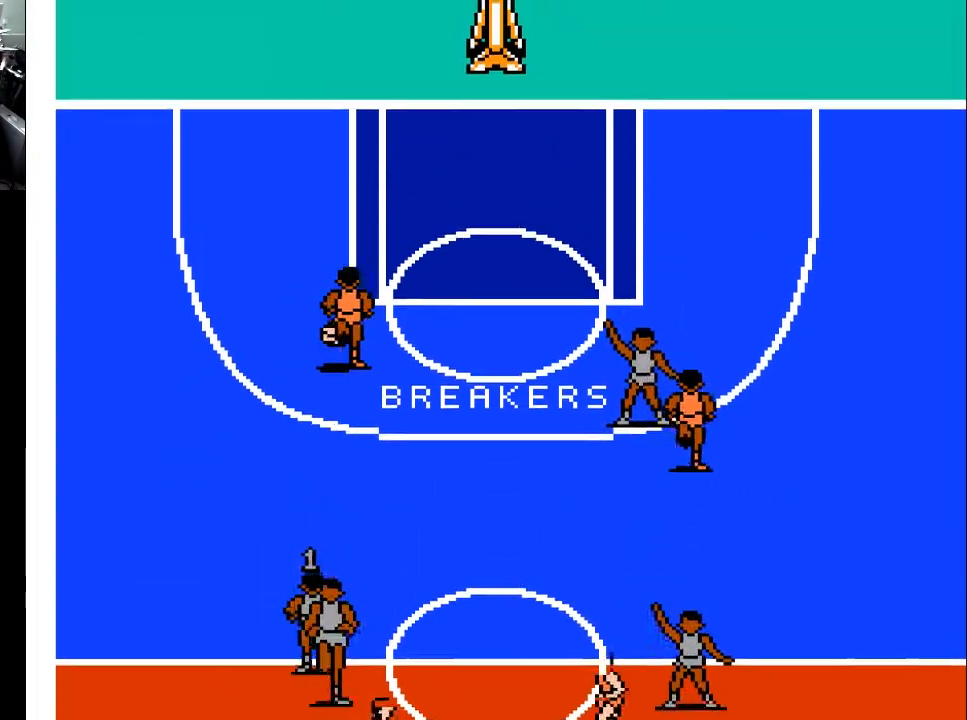
{"buttons": ["DPAD_UP", "DPAD_RIGHT"], "events": [[67, "DPAD_LEFT", "up"], [467, "DPAD_RIGHT", "down"]]}
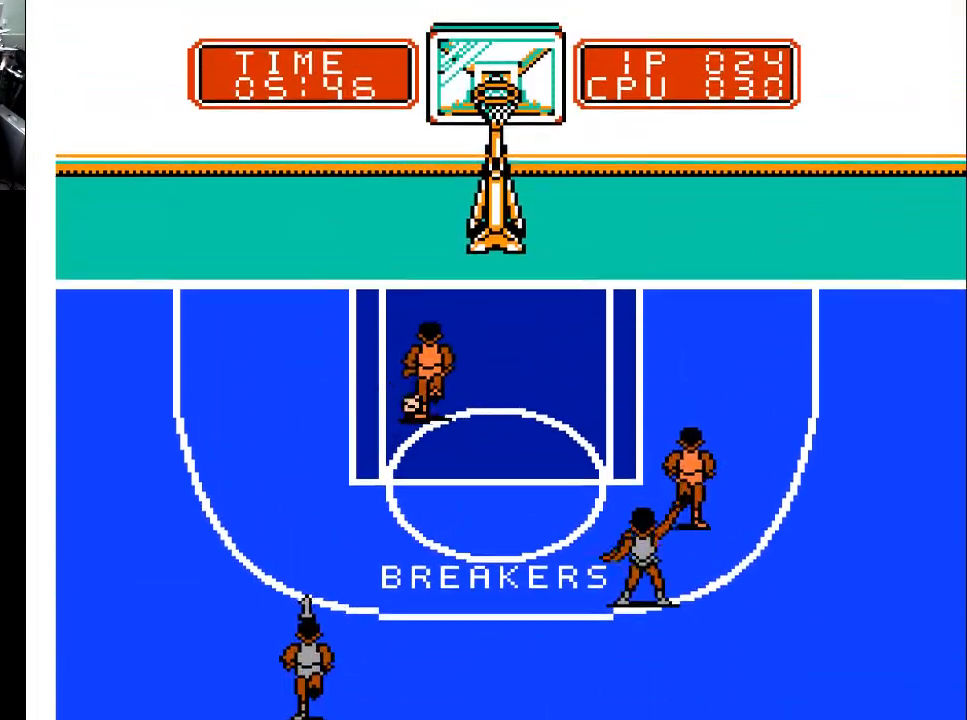
{"buttons": ["DPAD_UP", "DPAD_RIGHT"], "events": []}
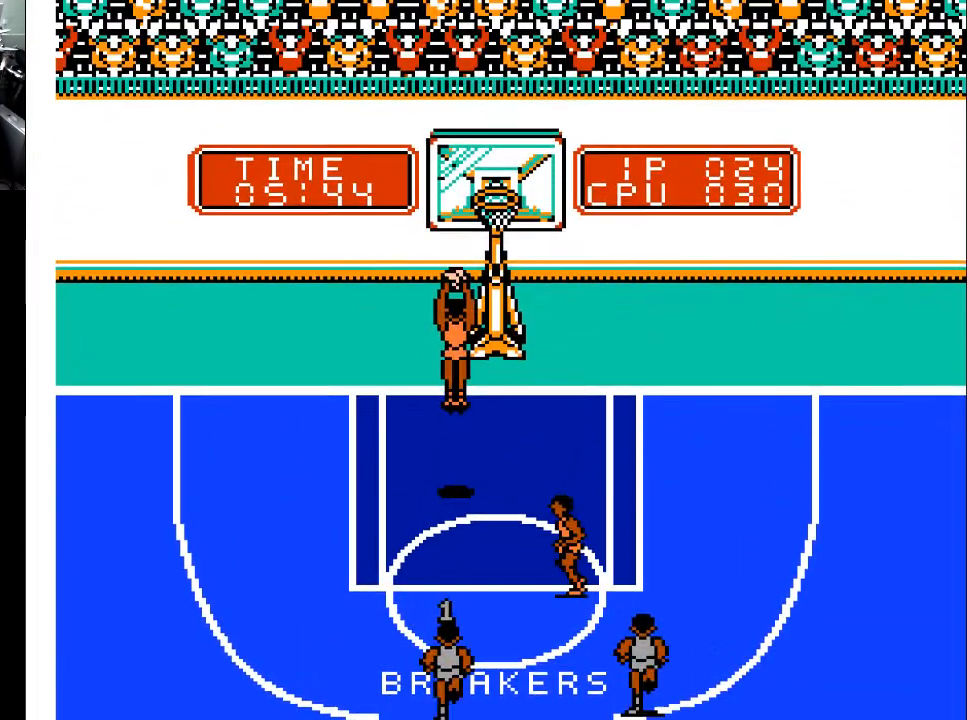
{"buttons": ["DPAD_UP"], "events": [[33, "DPAD_RIGHT", "up"]]}
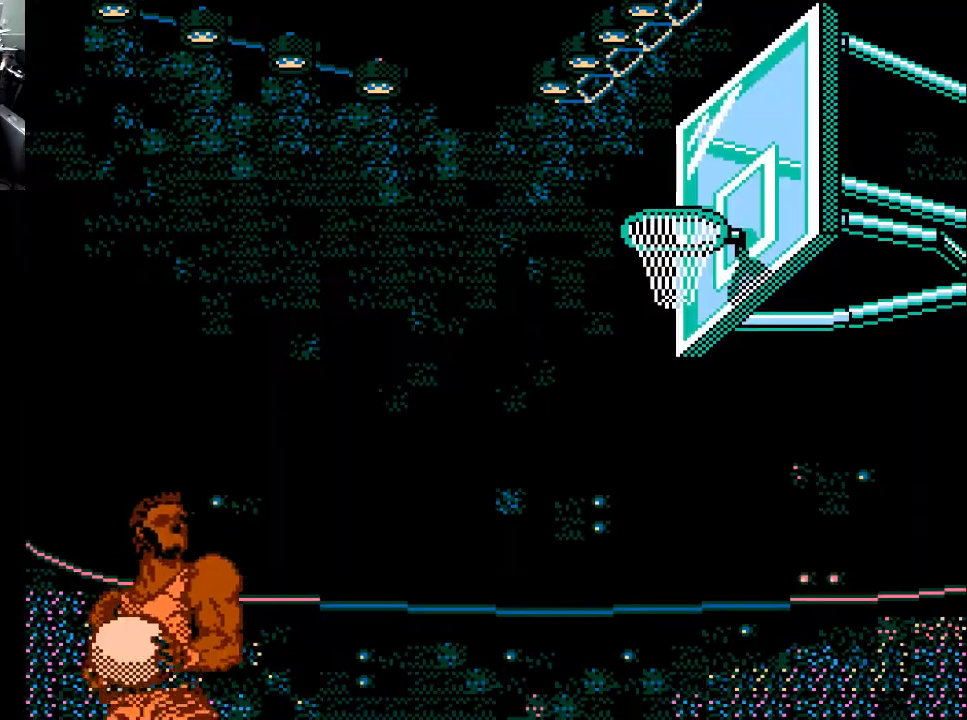
{"buttons": ["DPAD_UP"], "events": []}
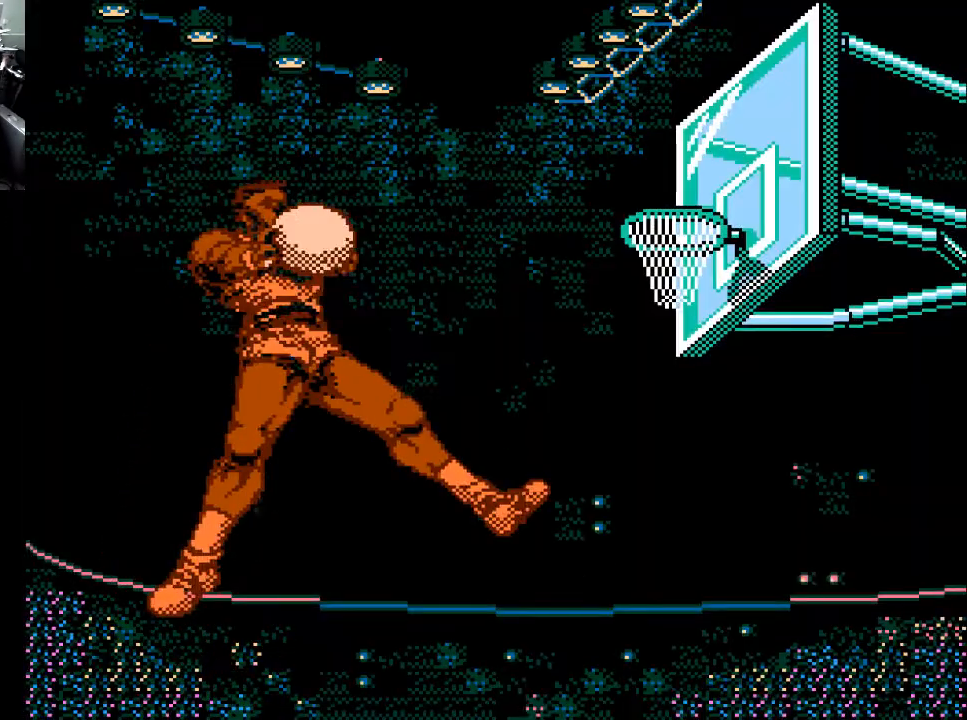
{"buttons": ["DPAD_UP"], "events": []}
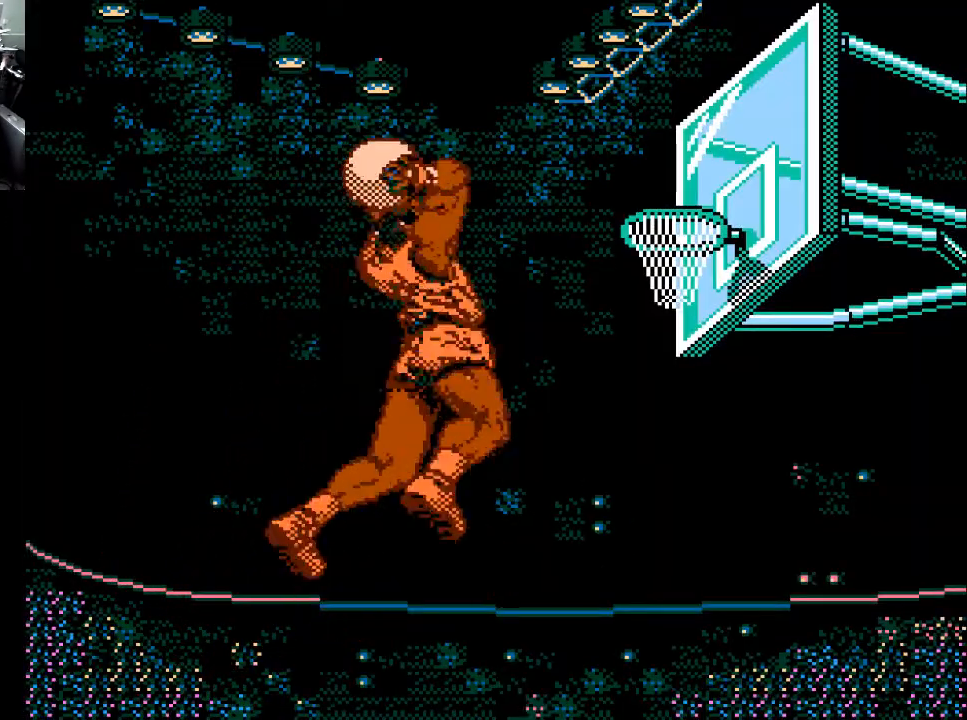
{"buttons": [], "events": [[233, "DPAD_UP", "up"]]}
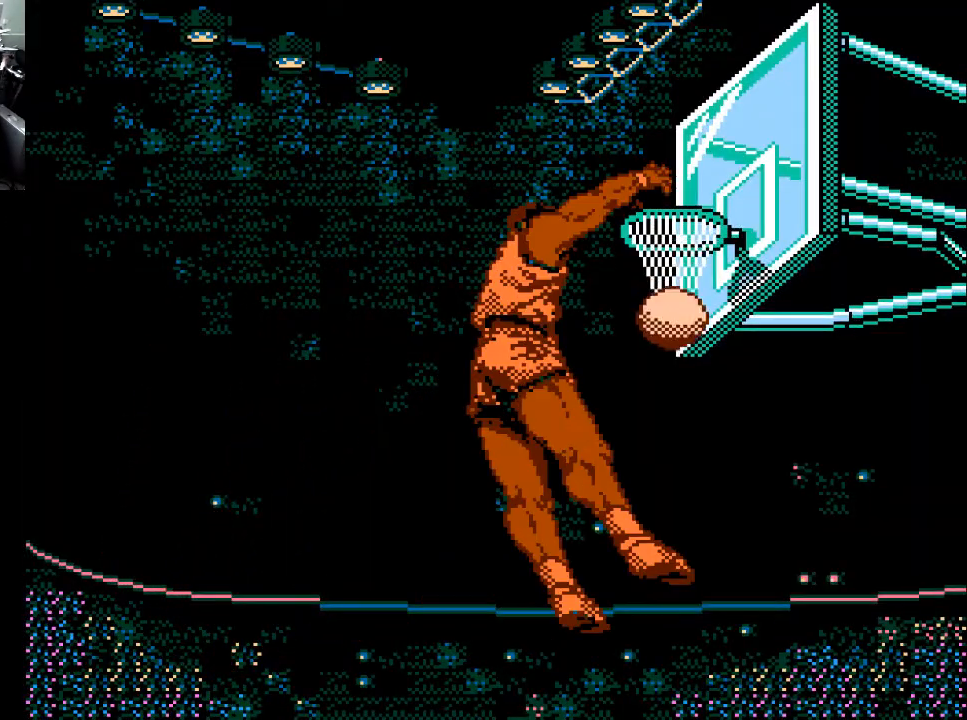
{"buttons": [], "events": []}
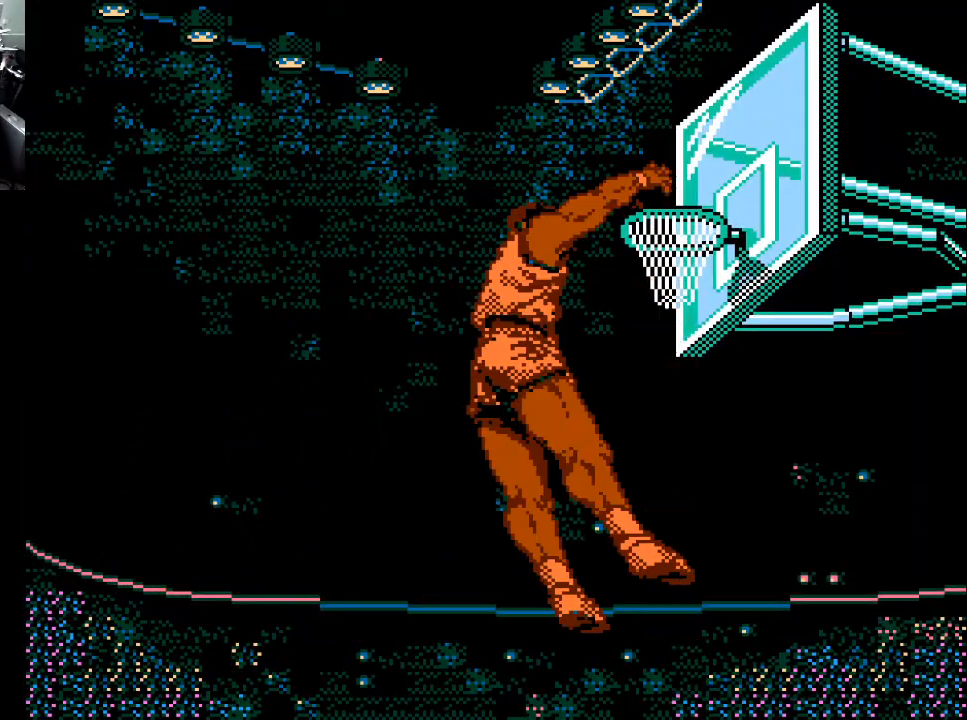
{"buttons": [], "events": []}
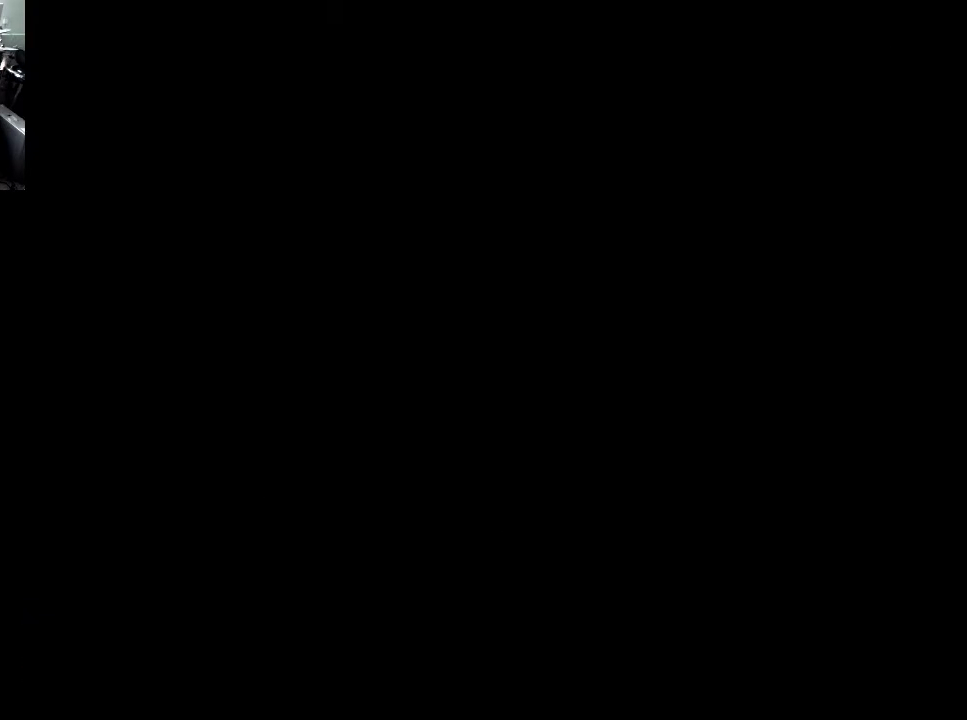
{"buttons": [], "events": []}
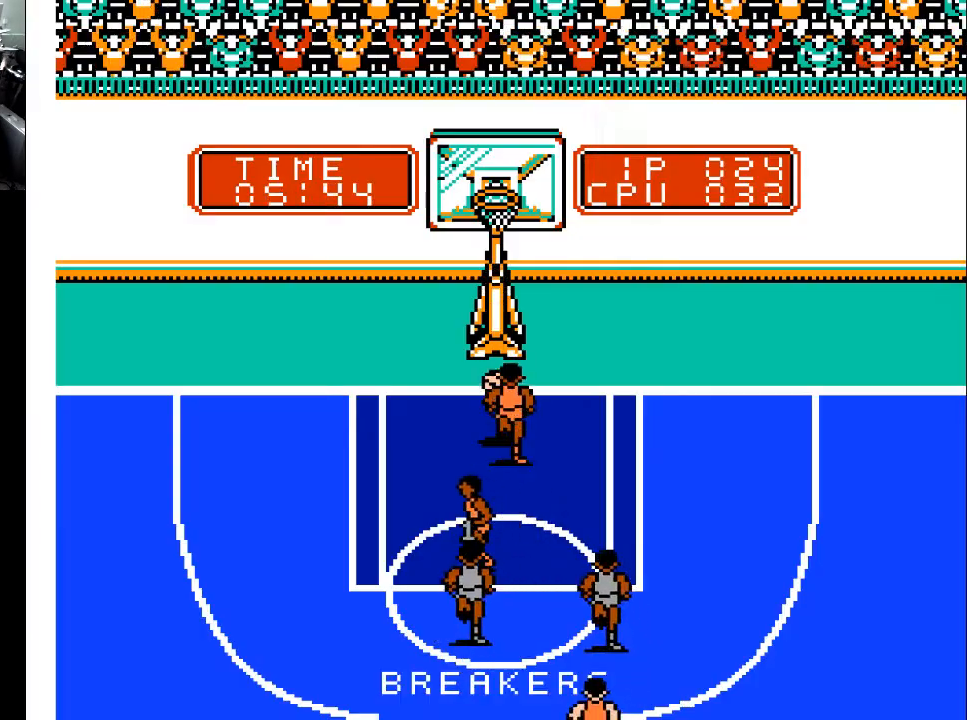
{"buttons": [], "events": []}
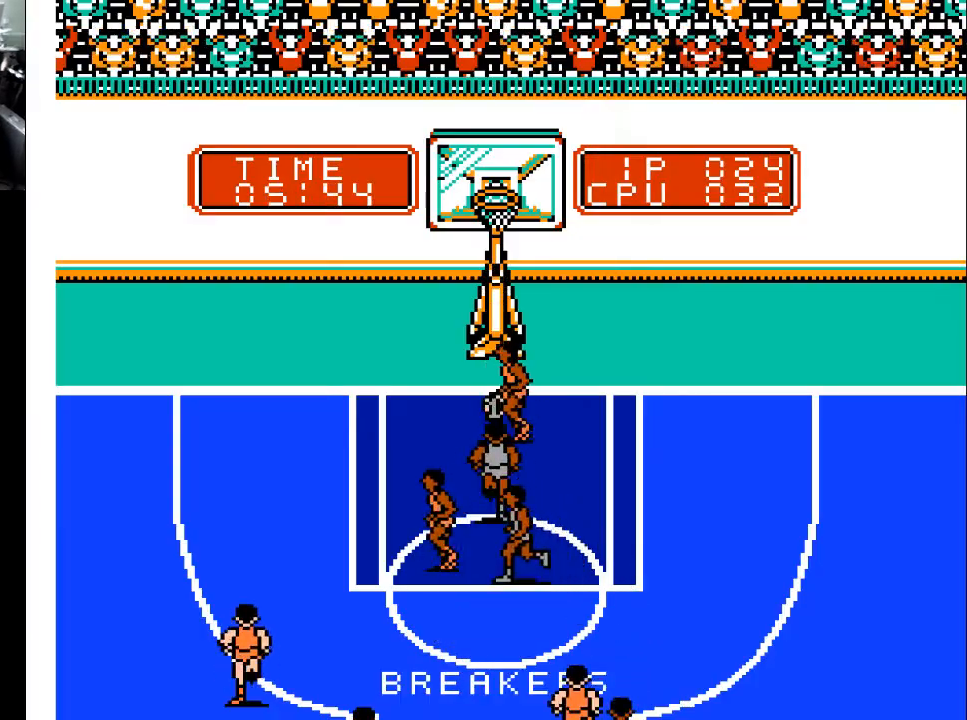
{"buttons": [], "events": []}
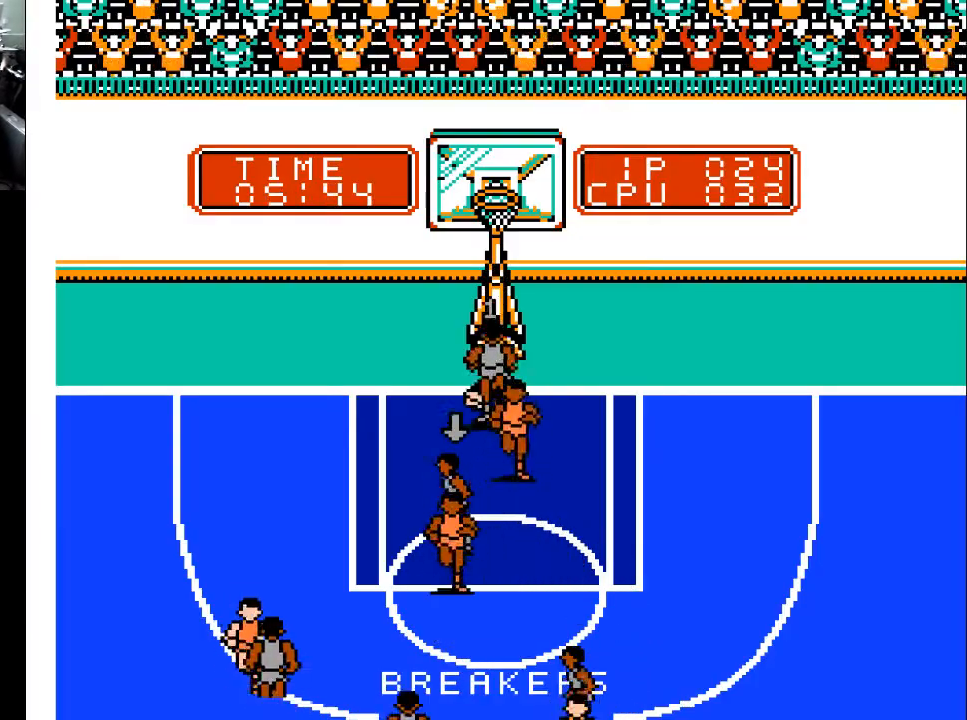
{"buttons": ["DPAD_RIGHT"], "events": [[133, "DPAD_RIGHT", "down"]]}
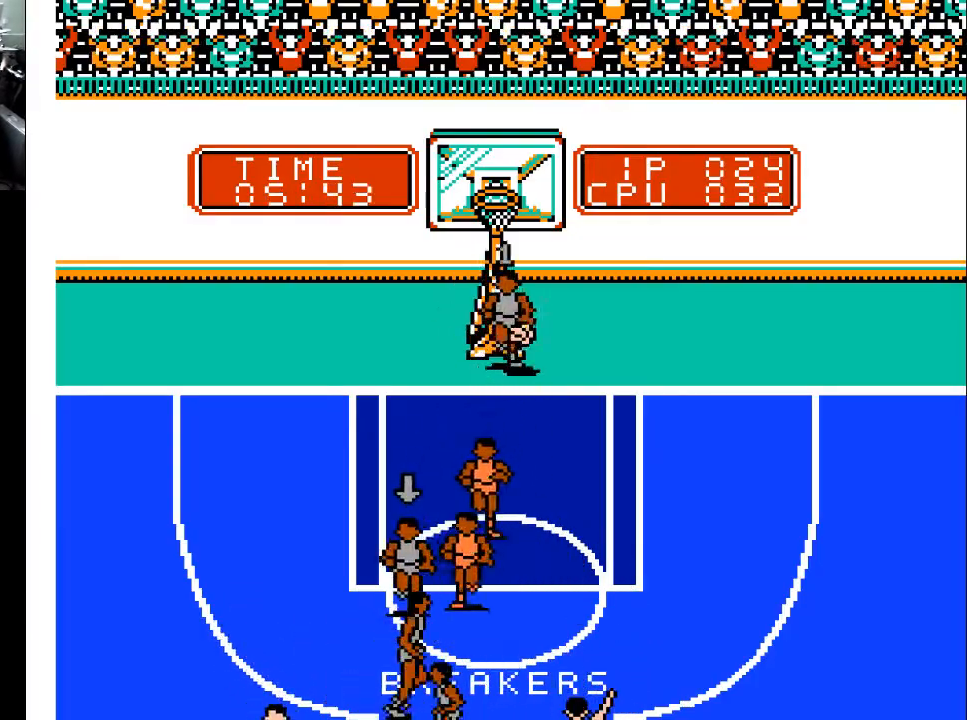
{"buttons": ["DPAD_RIGHT"], "events": []}
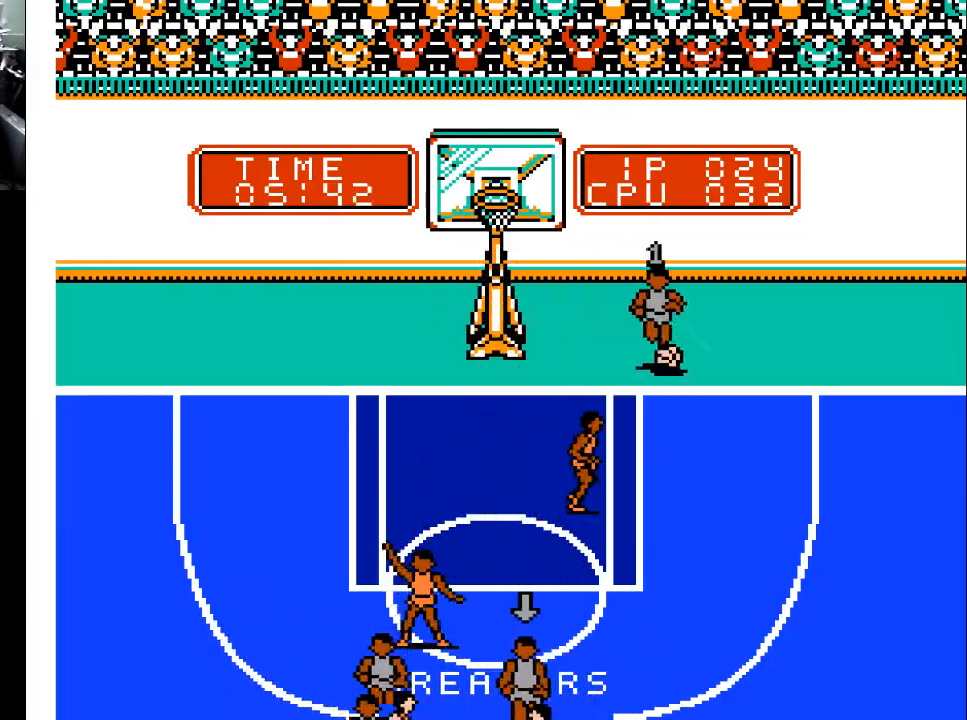
{"buttons": ["DPAD_RIGHT"], "events": []}
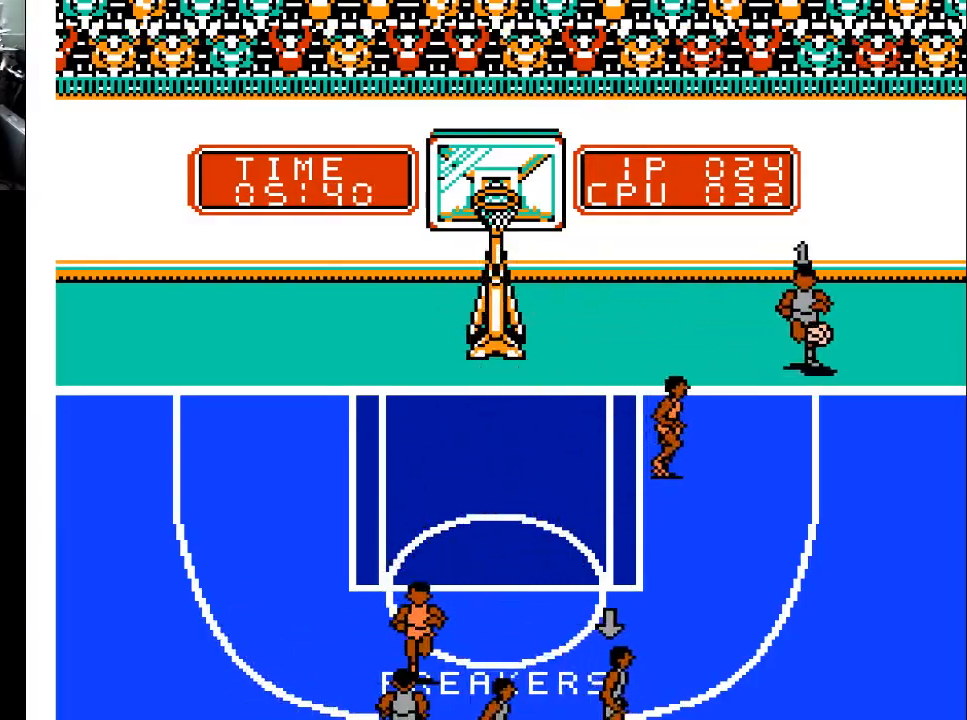
{"buttons": [], "events": [[233, "A", "down"], [267, "DPAD_RIGHT", "up"], [333, "A", "up"]]}
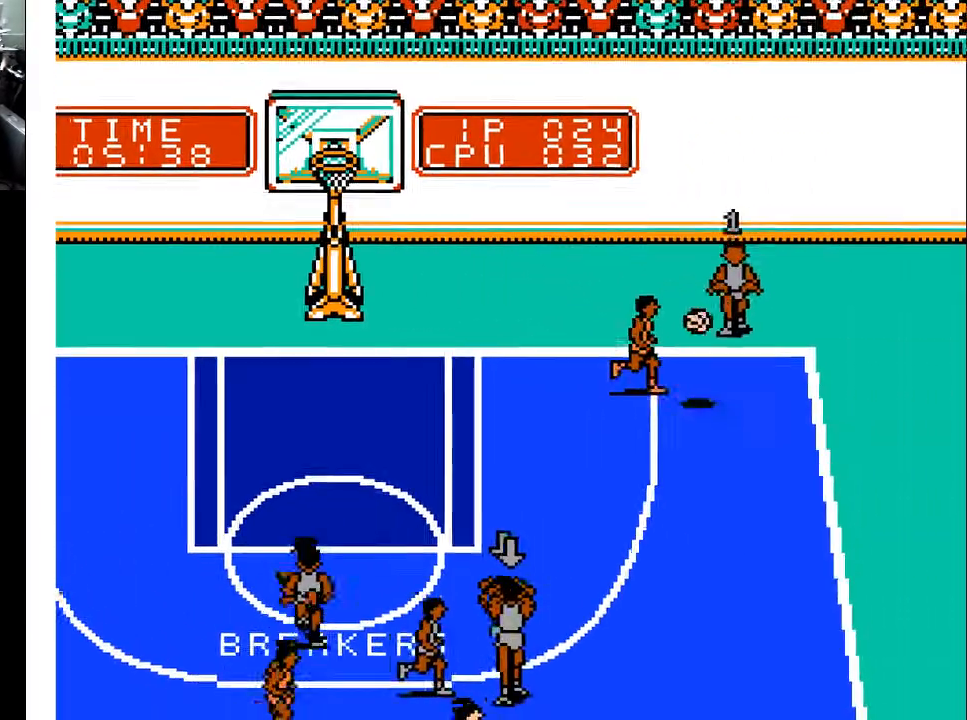
{"buttons": ["DPAD_DOWN", "DPAD_RIGHT"], "events": [[300, "DPAD_DOWN", "down"], [300, "DPAD_RIGHT", "down"]]}
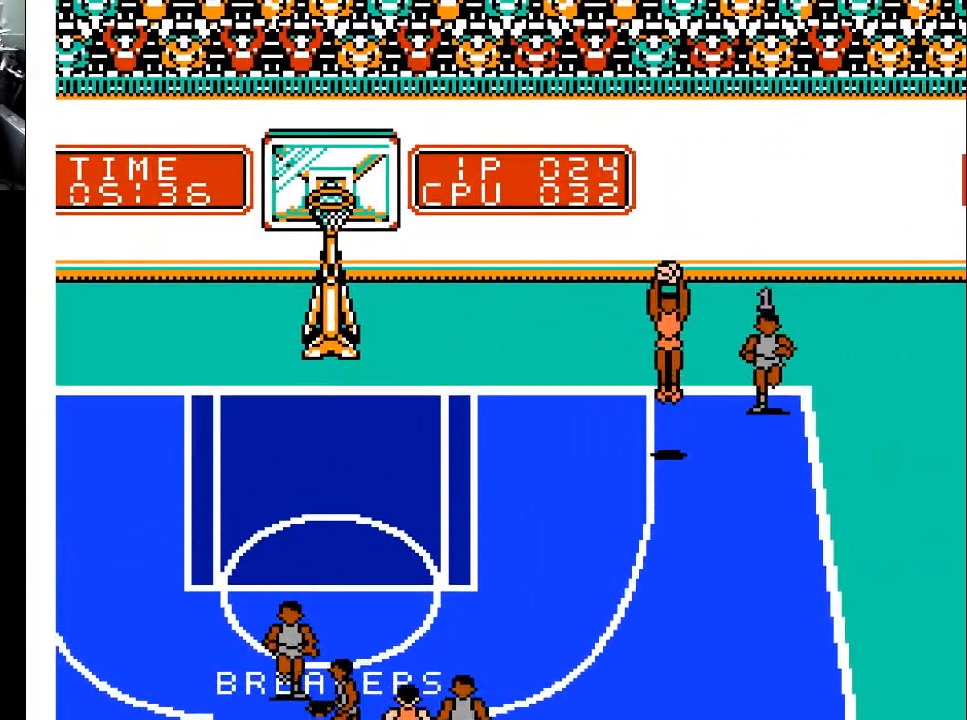
{"buttons": ["DPAD_UP", "DPAD_LEFT"], "events": [[100, "DPAD_RIGHT", "up"], [133, "DPAD_DOWN", "up"], [167, "DPAD_LEFT", "down"], [333, "DPAD_UP", "down"]]}
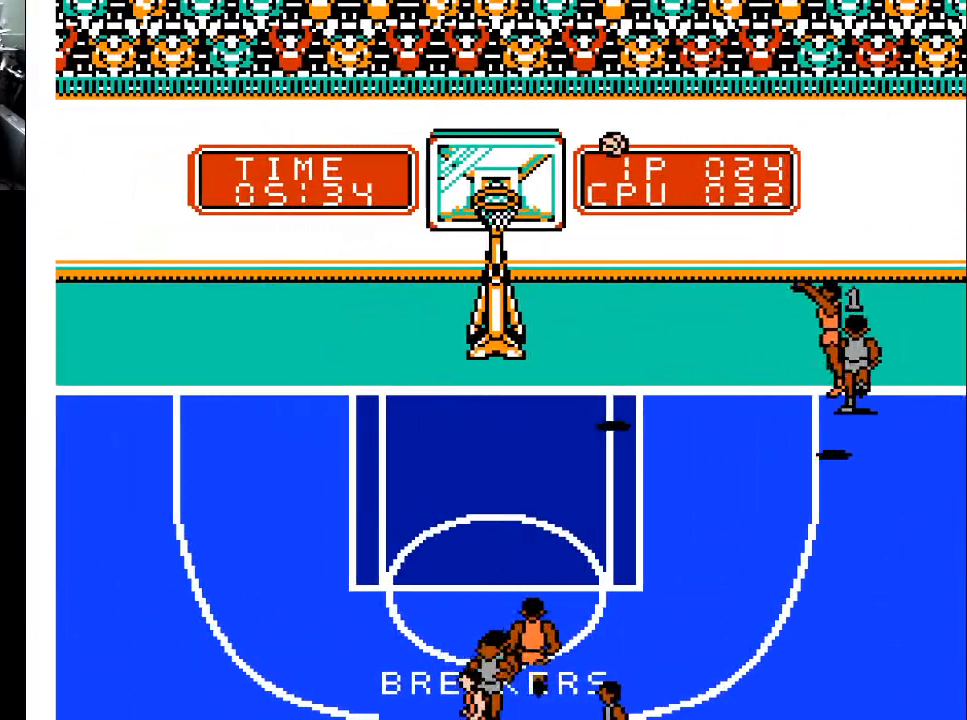
{"buttons": ["DPAD_LEFT"], "events": [[333, "DPAD_UP", "up"]]}
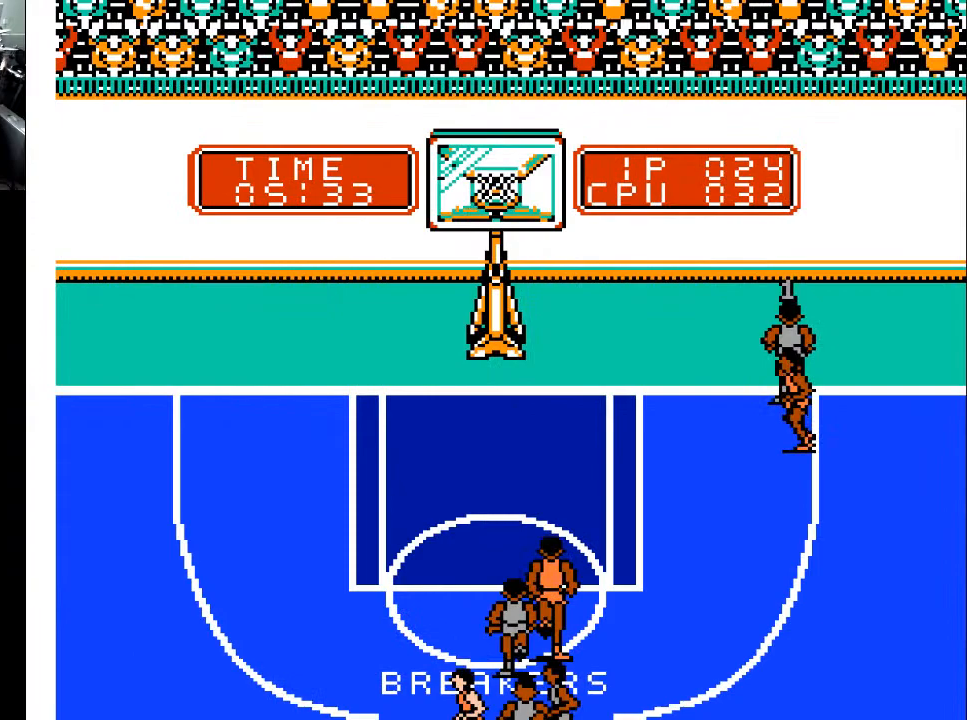
{"buttons": [], "events": [[267, "DPAD_LEFT", "up"]]}
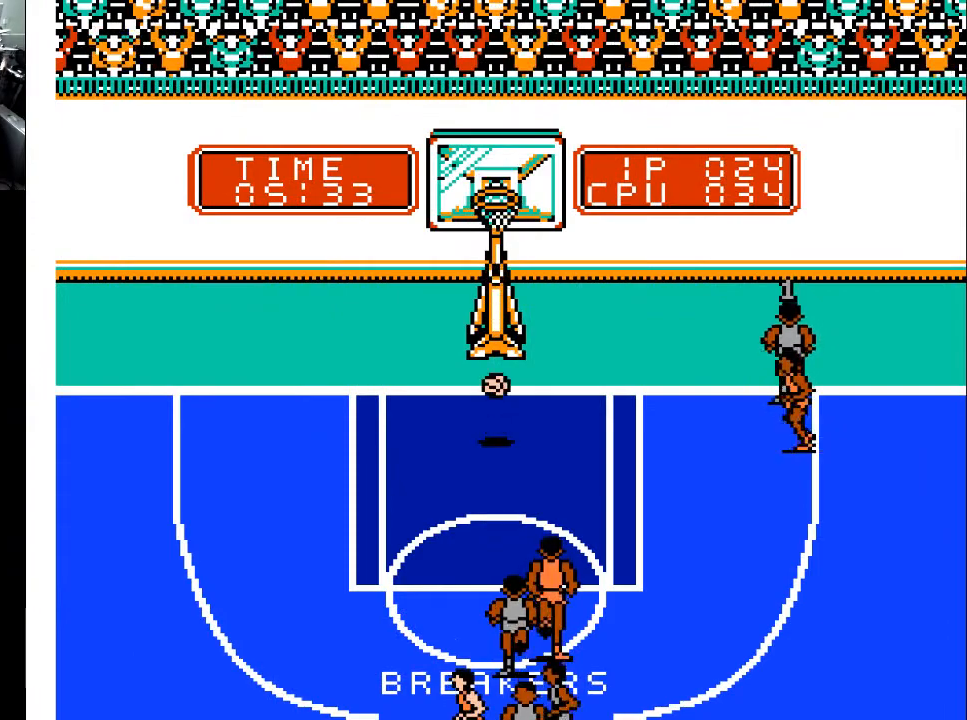
{"buttons": [], "events": []}
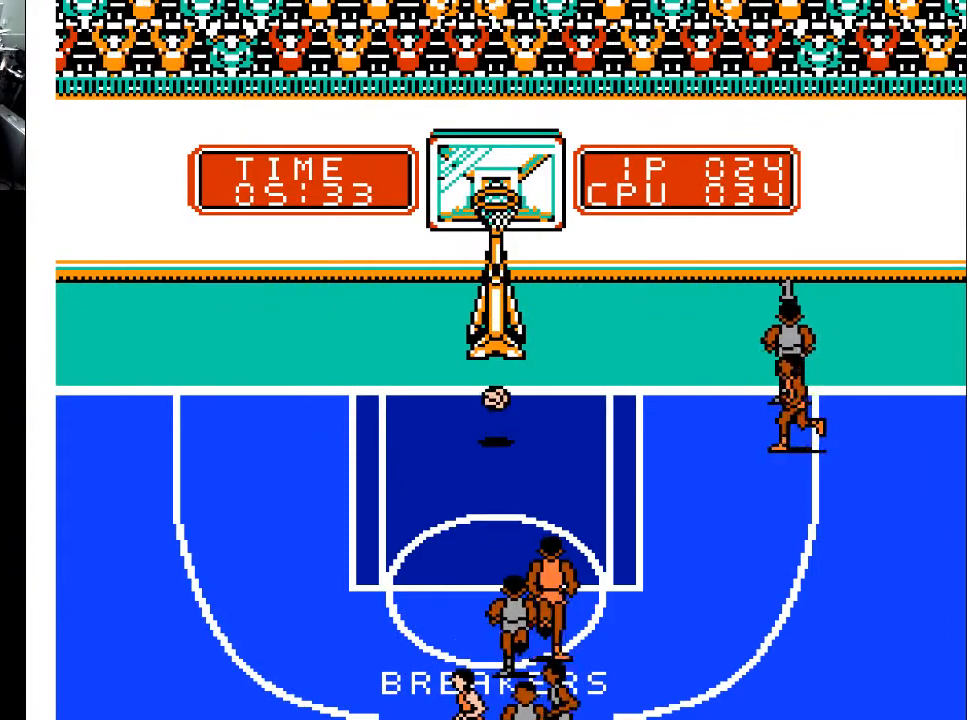
{"buttons": [], "events": []}
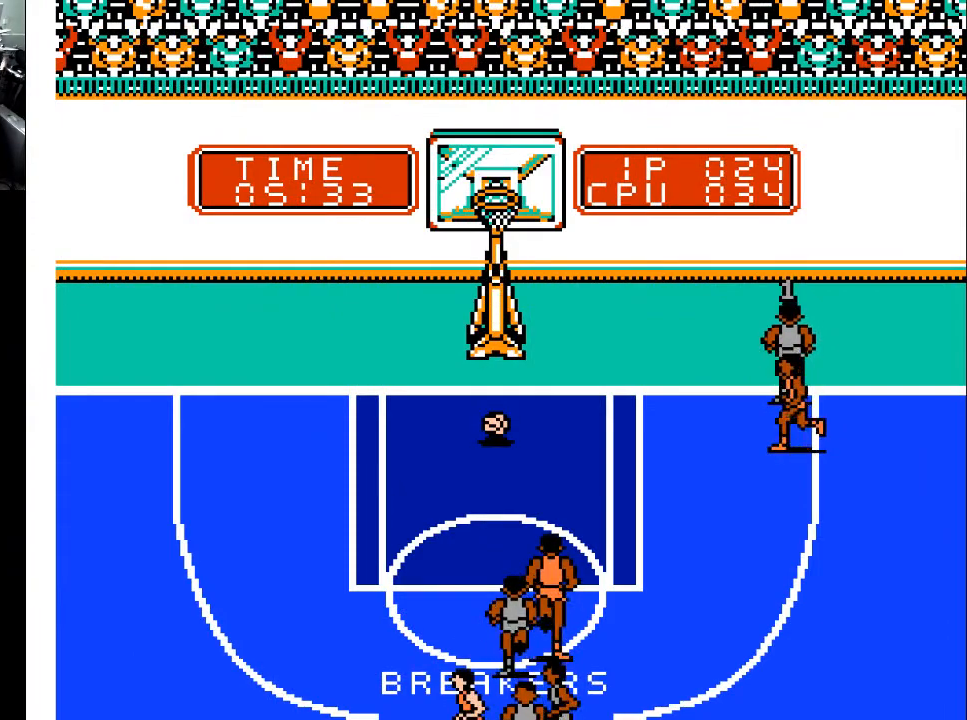
{"buttons": [], "events": []}
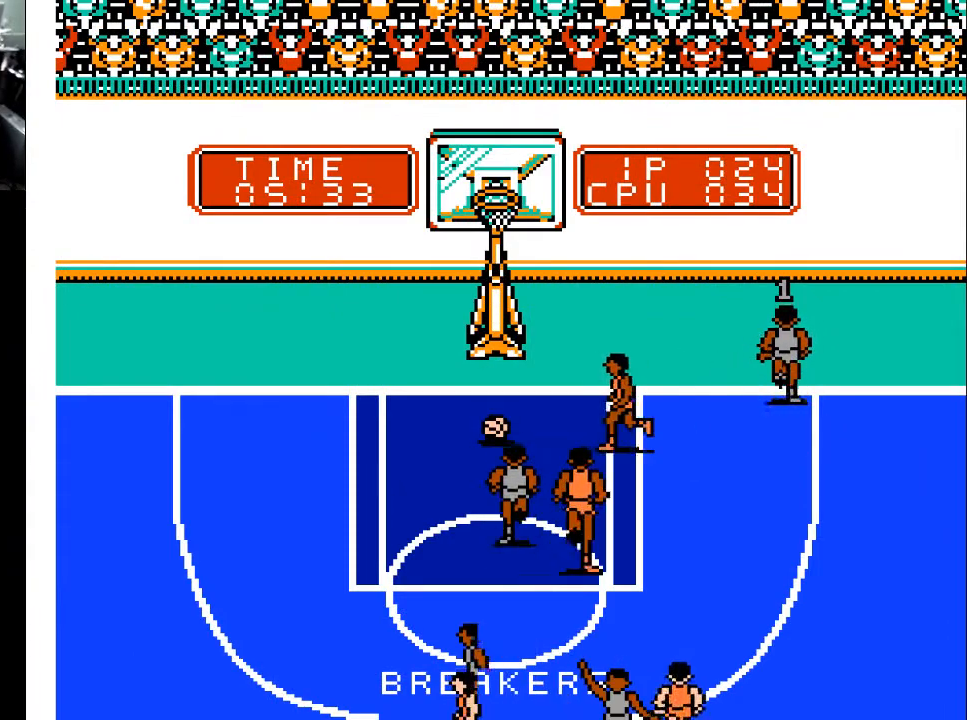
{"buttons": [], "events": []}